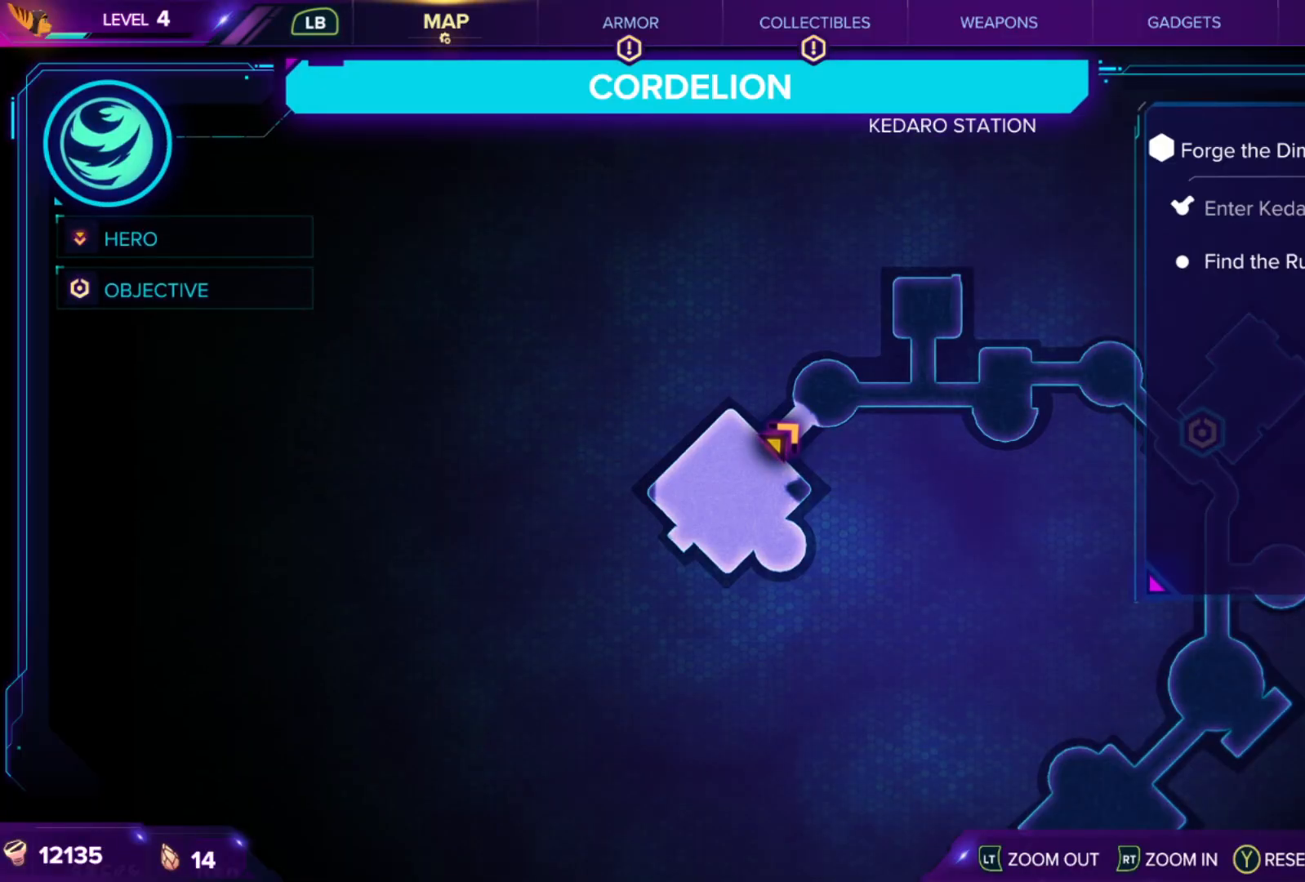
Gameplay with a controller (Xbox layout); each line is a JSON object with the inputs held at the frame after it. "events" lists button and stick changes between this image and that frame as [ms after this image, input, new state], when the widget could be followed in between. Not read: Z.
{"buttons": [], "left_stick": "center", "right_stick": "center", "events": []}
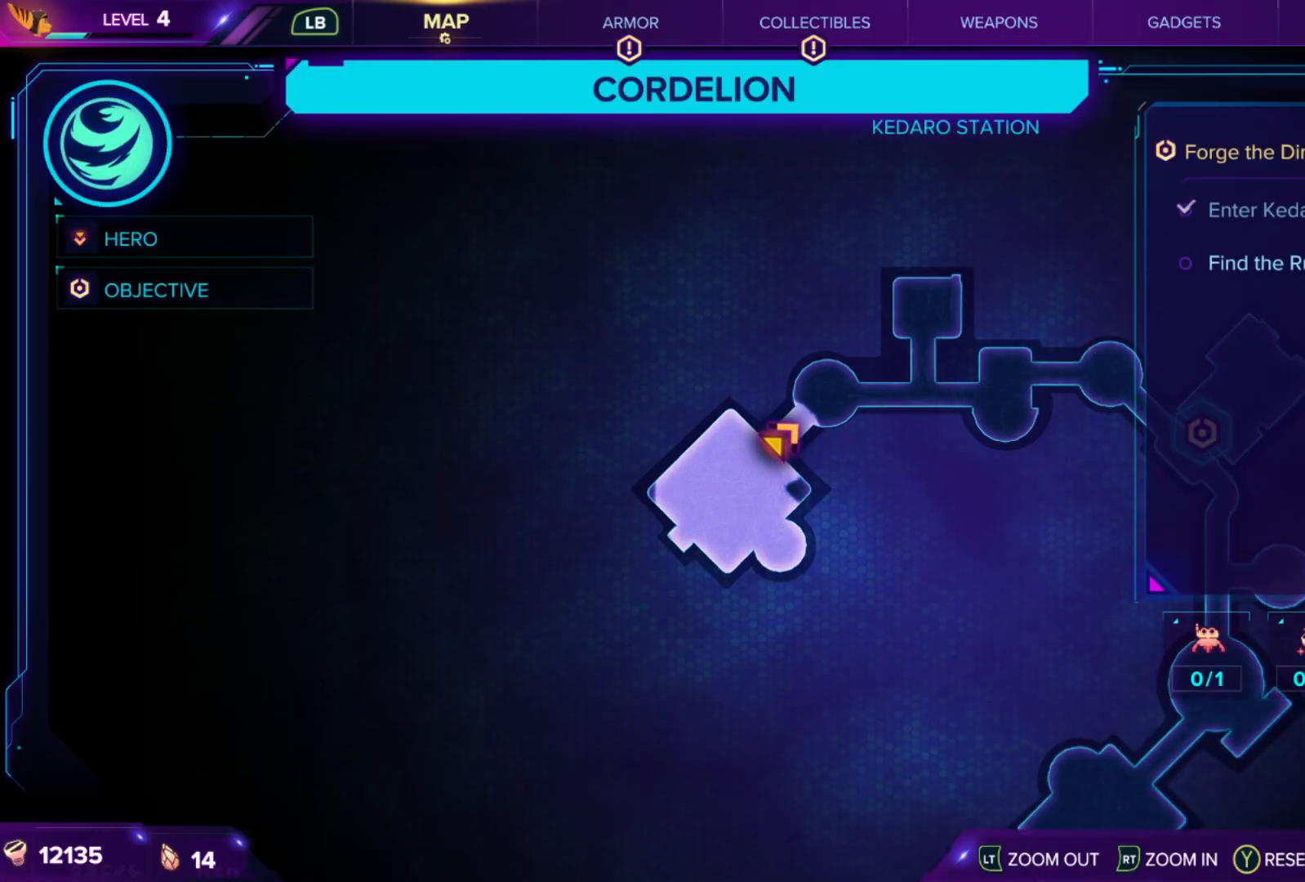
{"buttons": [], "left_stick": "down-right", "right_stick": "center", "events": [[183, "right_stick", "down-right"], [450, "right_stick", "center"], [500, "left_stick", "down-right"]]}
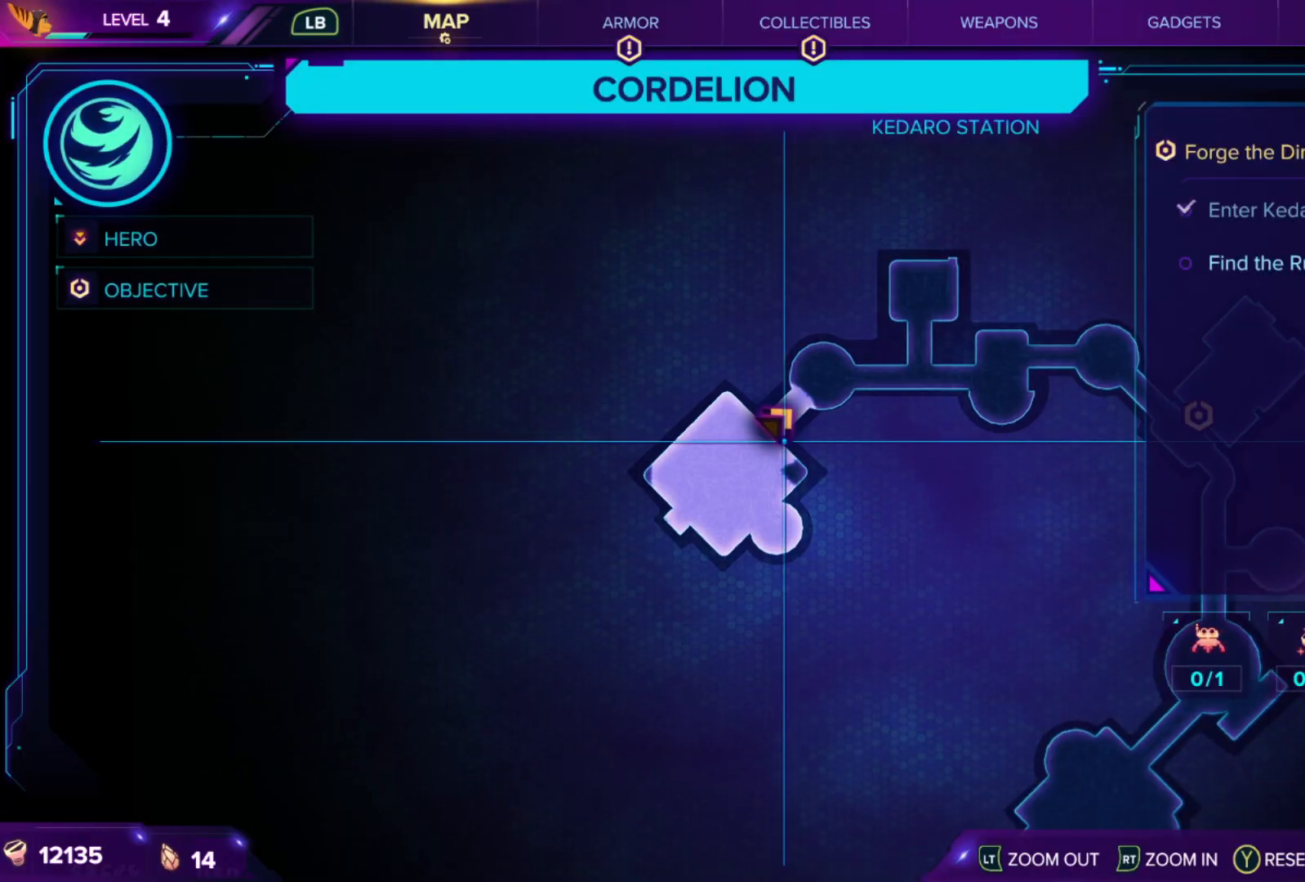
{"buttons": [], "left_stick": "right", "right_stick": "center", "events": [[283, "left_stick", "right"]]}
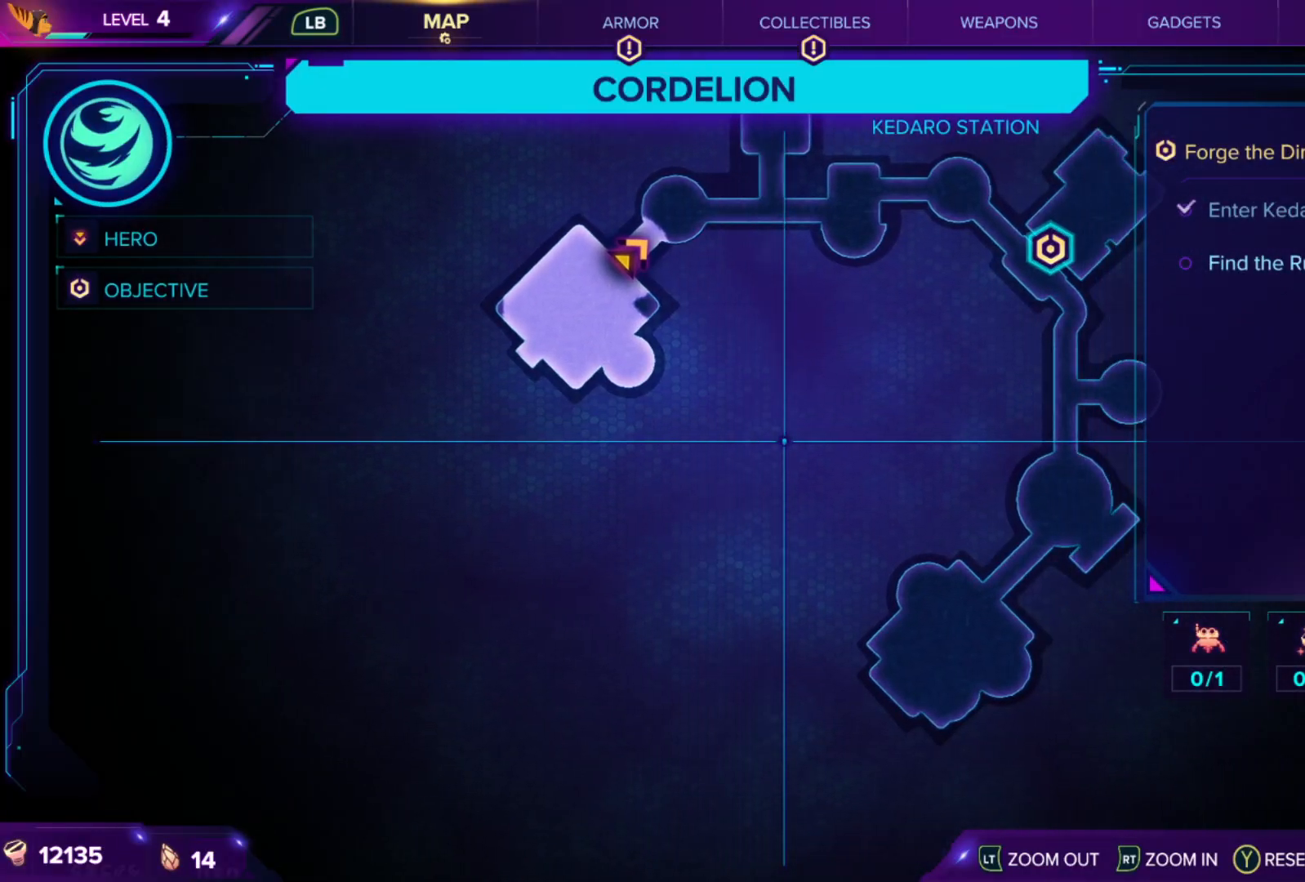
{"buttons": [], "left_stick": "center", "right_stick": "center", "events": [[17, "left_stick", "down-right"], [233, "left_stick", "center"]]}
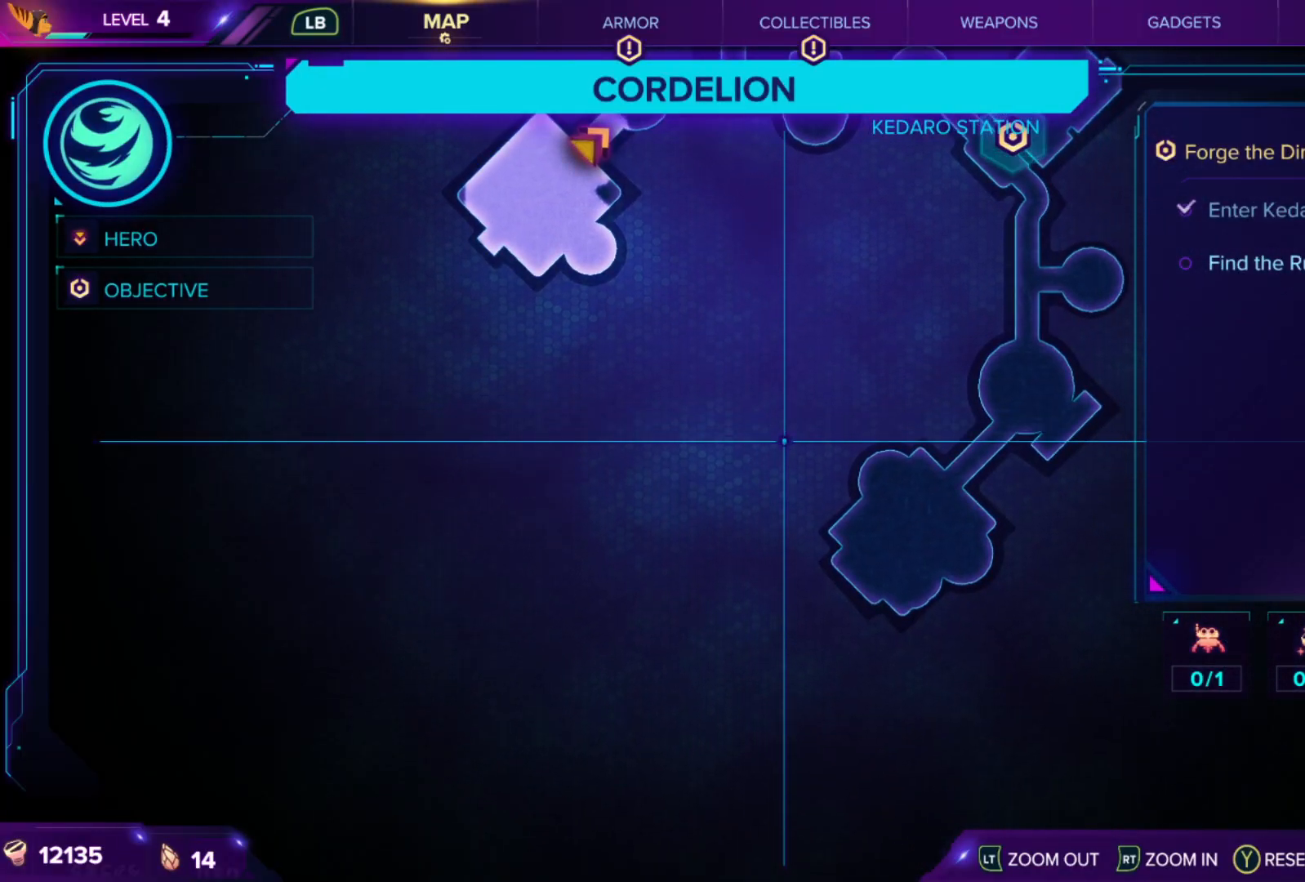
{"buttons": [], "left_stick": "up", "right_stick": "center", "events": [[67, "SELECT", "down"], [167, "SELECT", "up"], [350, "left_stick", "up"]]}
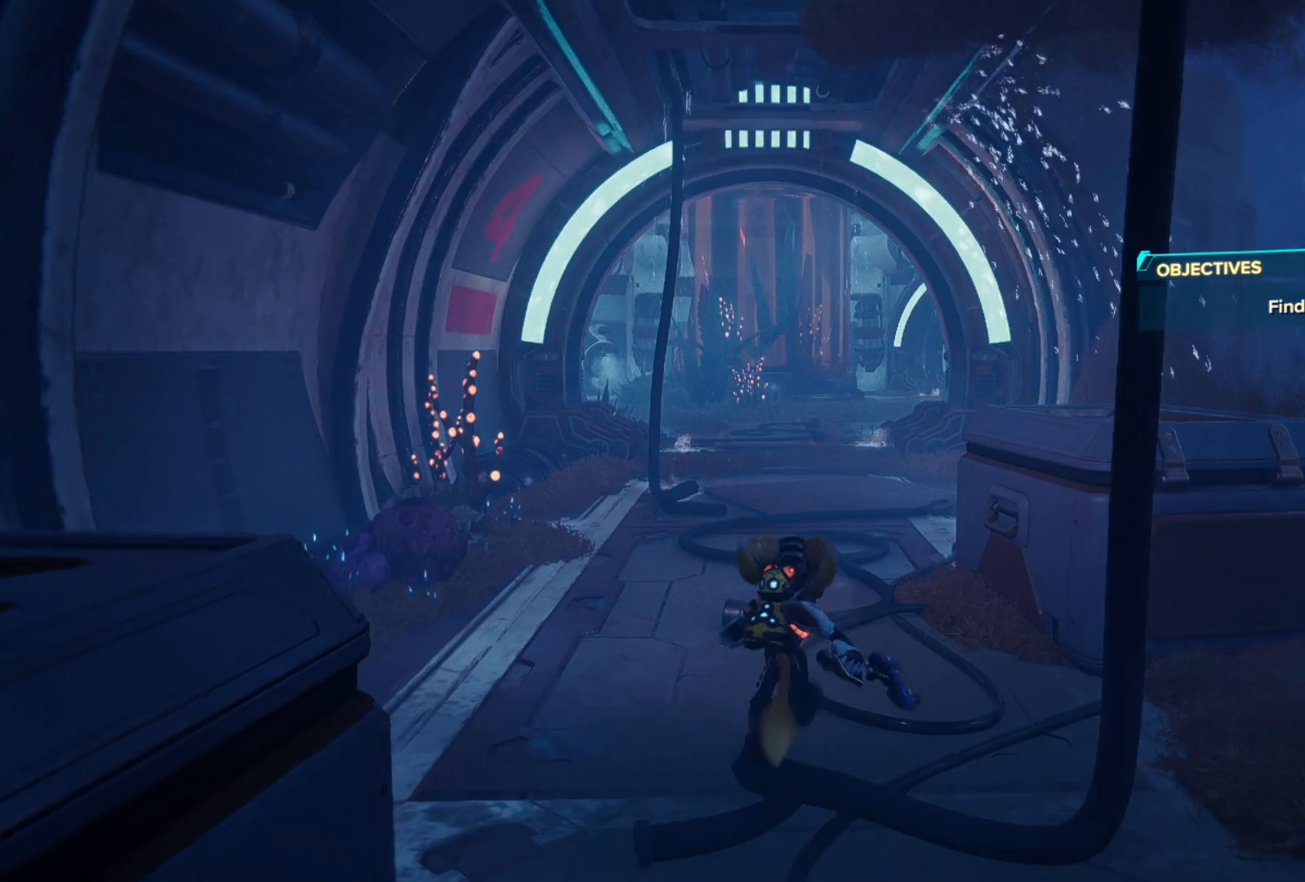
{"buttons": [], "left_stick": "up", "right_stick": "center", "events": []}
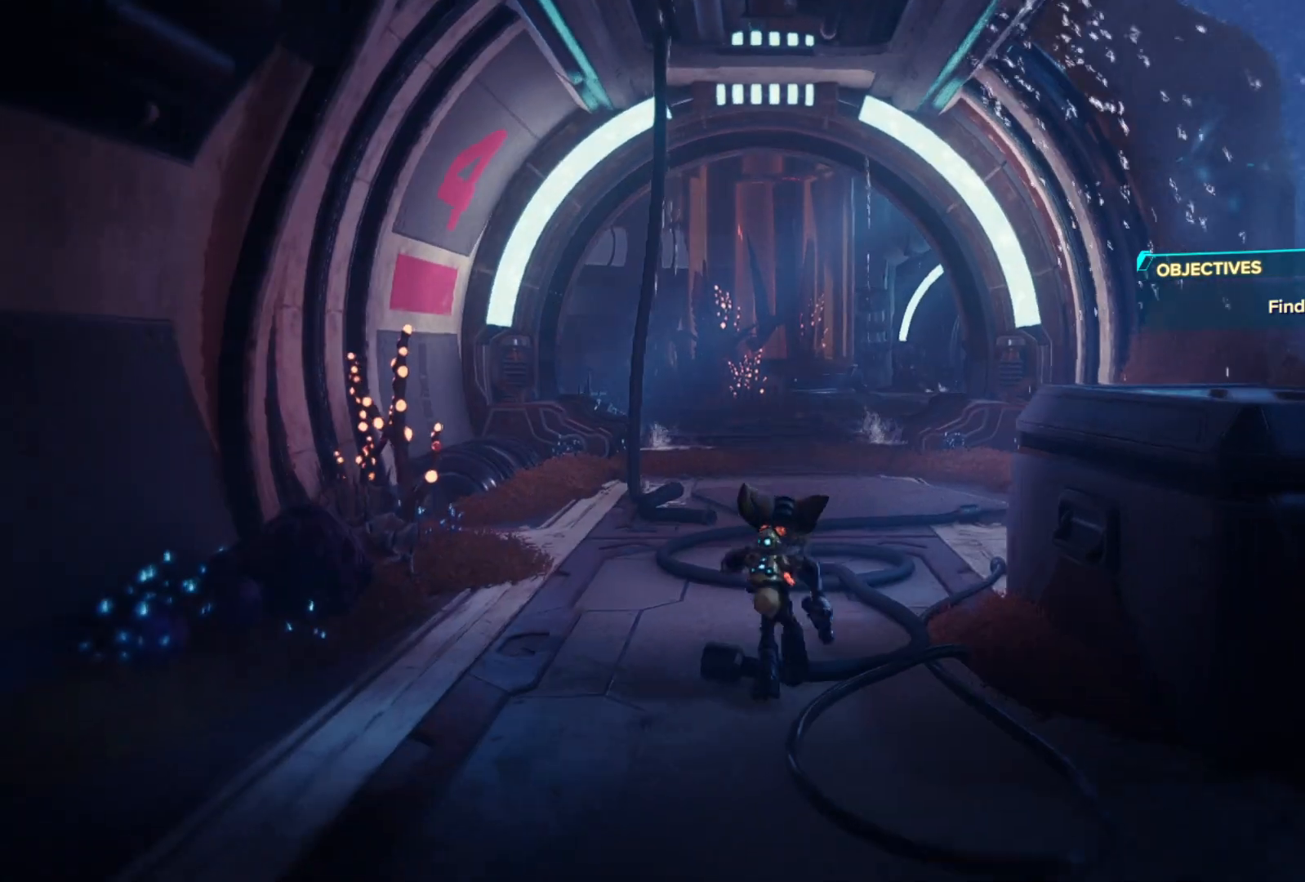
{"buttons": [], "left_stick": "up", "right_stick": "center", "events": [[17, "right_stick", "left"], [83, "right_stick", "center"]]}
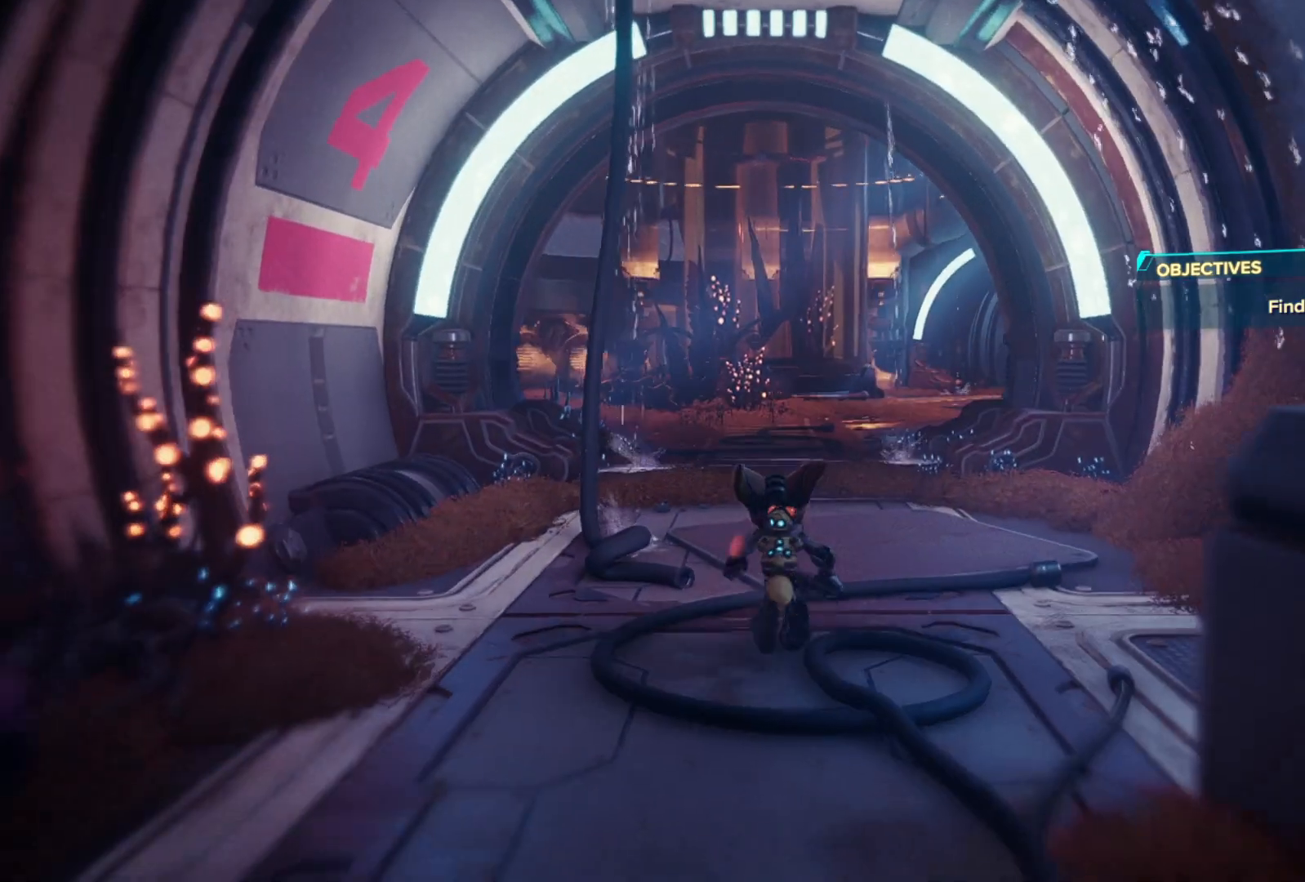
{"buttons": [], "left_stick": "up", "right_stick": "down", "events": [[417, "right_stick", "down"]]}
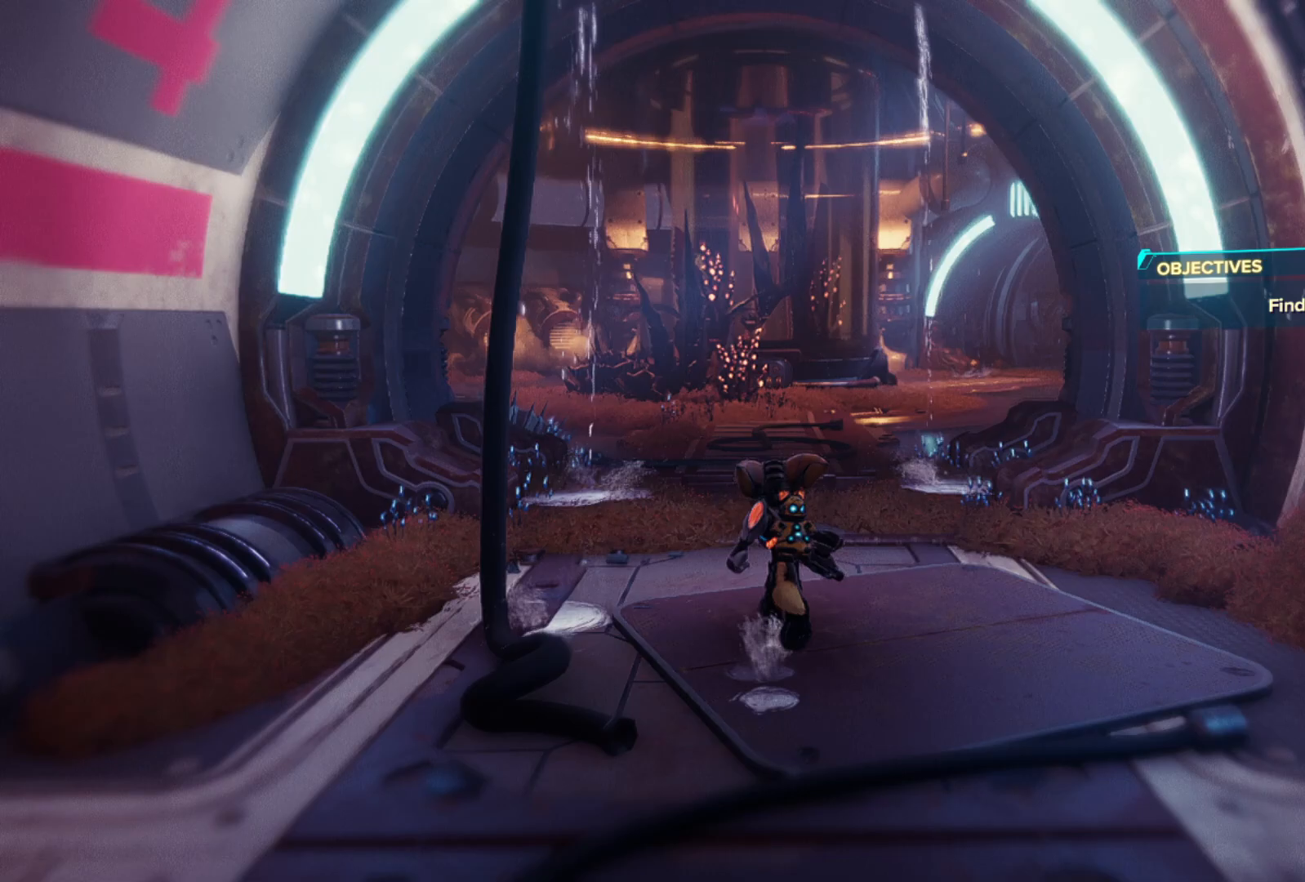
{"buttons": [], "left_stick": "up", "right_stick": "center", "events": [[100, "right_stick", "center"]]}
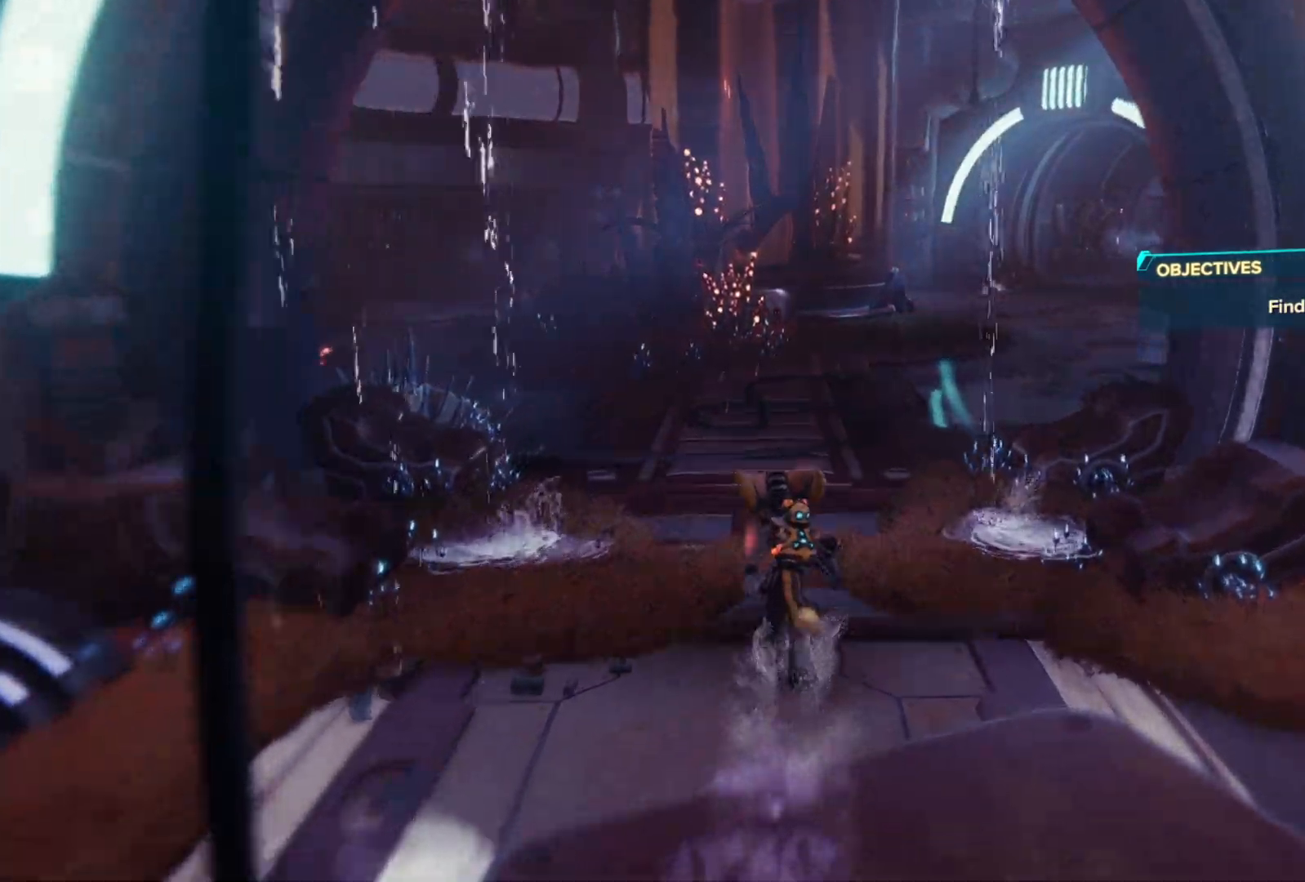
{"buttons": [], "left_stick": "up", "right_stick": "center", "events": []}
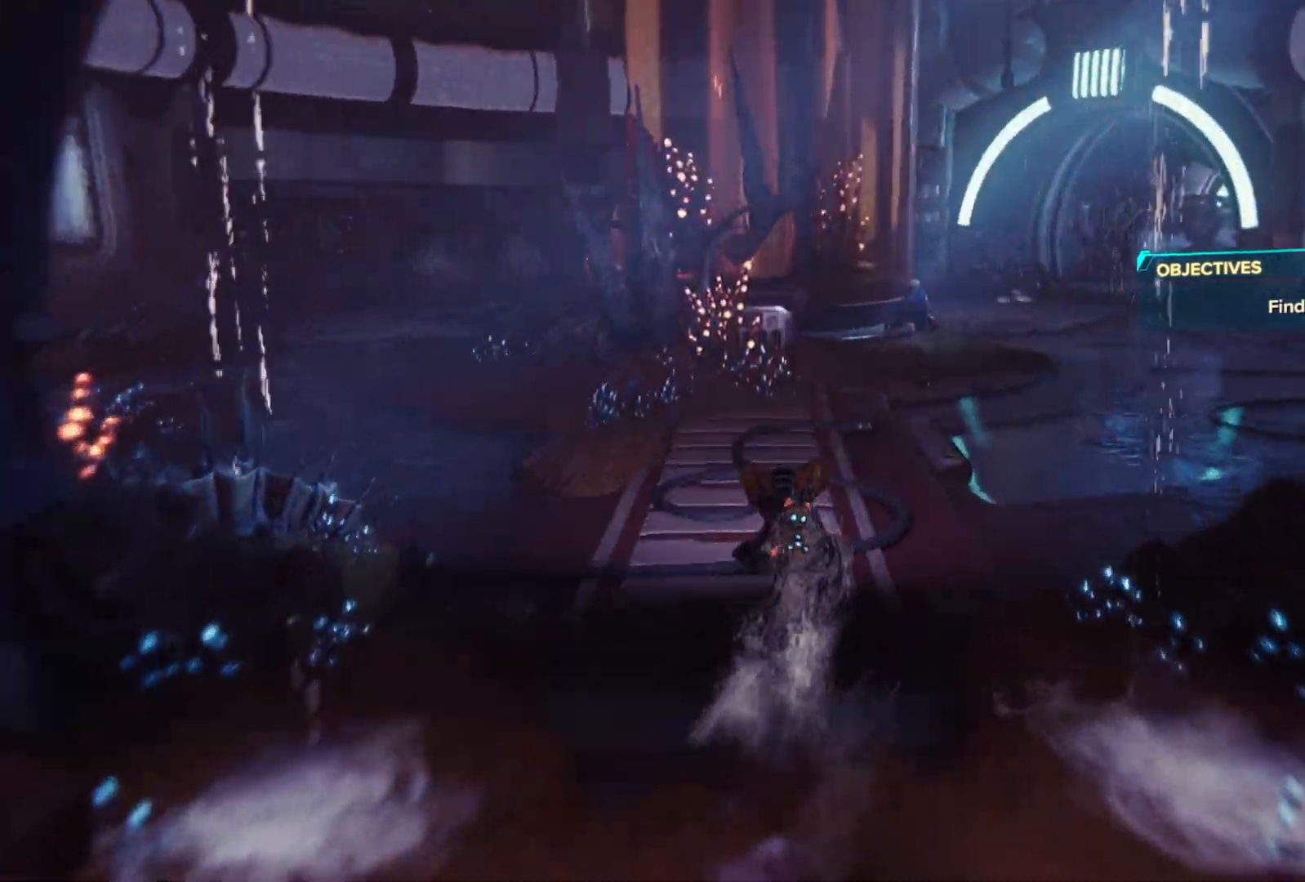
{"buttons": [], "left_stick": "center", "right_stick": "right", "events": [[300, "left_stick", "center"], [367, "right_stick", "right"]]}
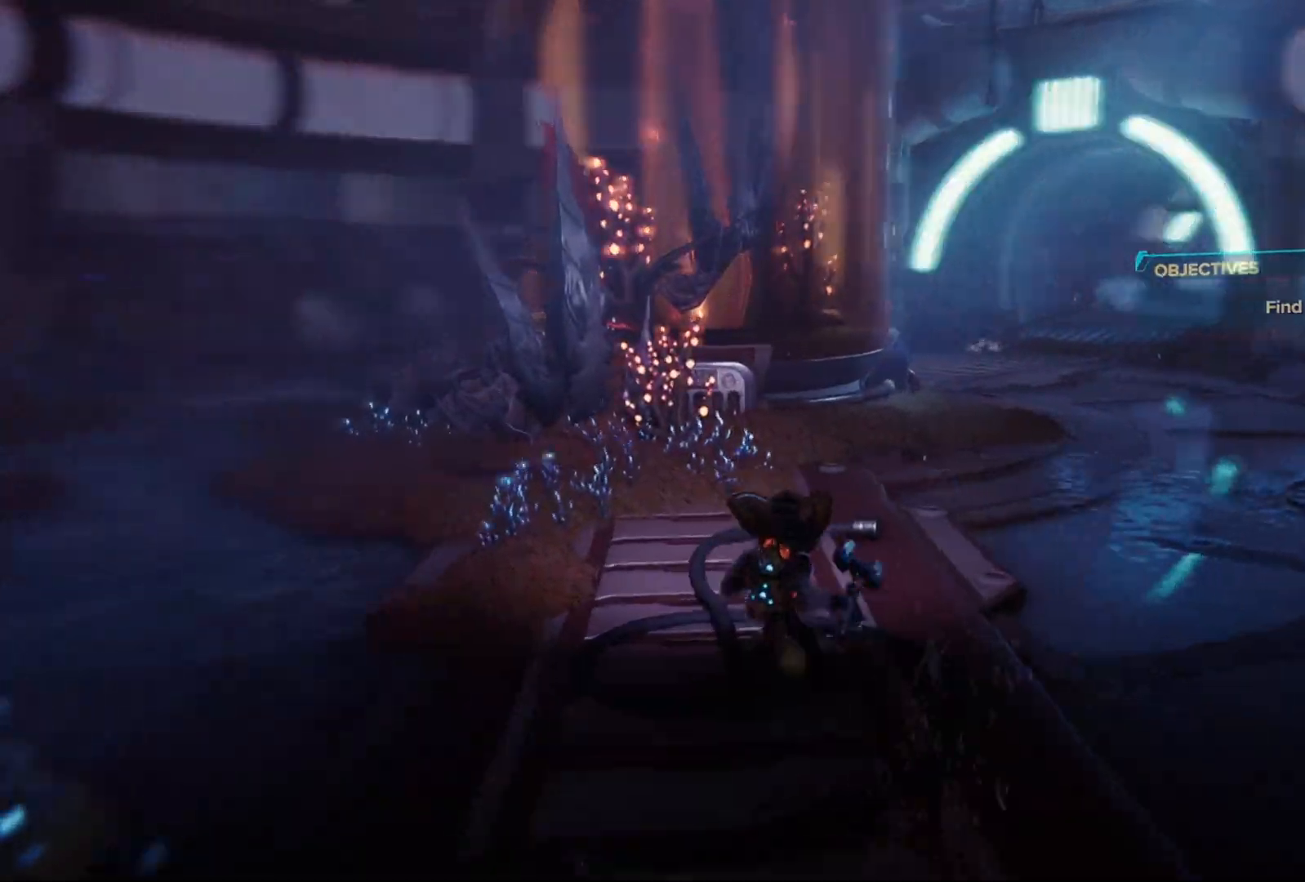
{"buttons": [], "left_stick": "left", "right_stick": "left", "events": [[33, "left_stick", "left"], [83, "right_stick", "center"], [117, "left_stick", "up-left"], [183, "right_stick", "left"], [400, "left_stick", "left"]]}
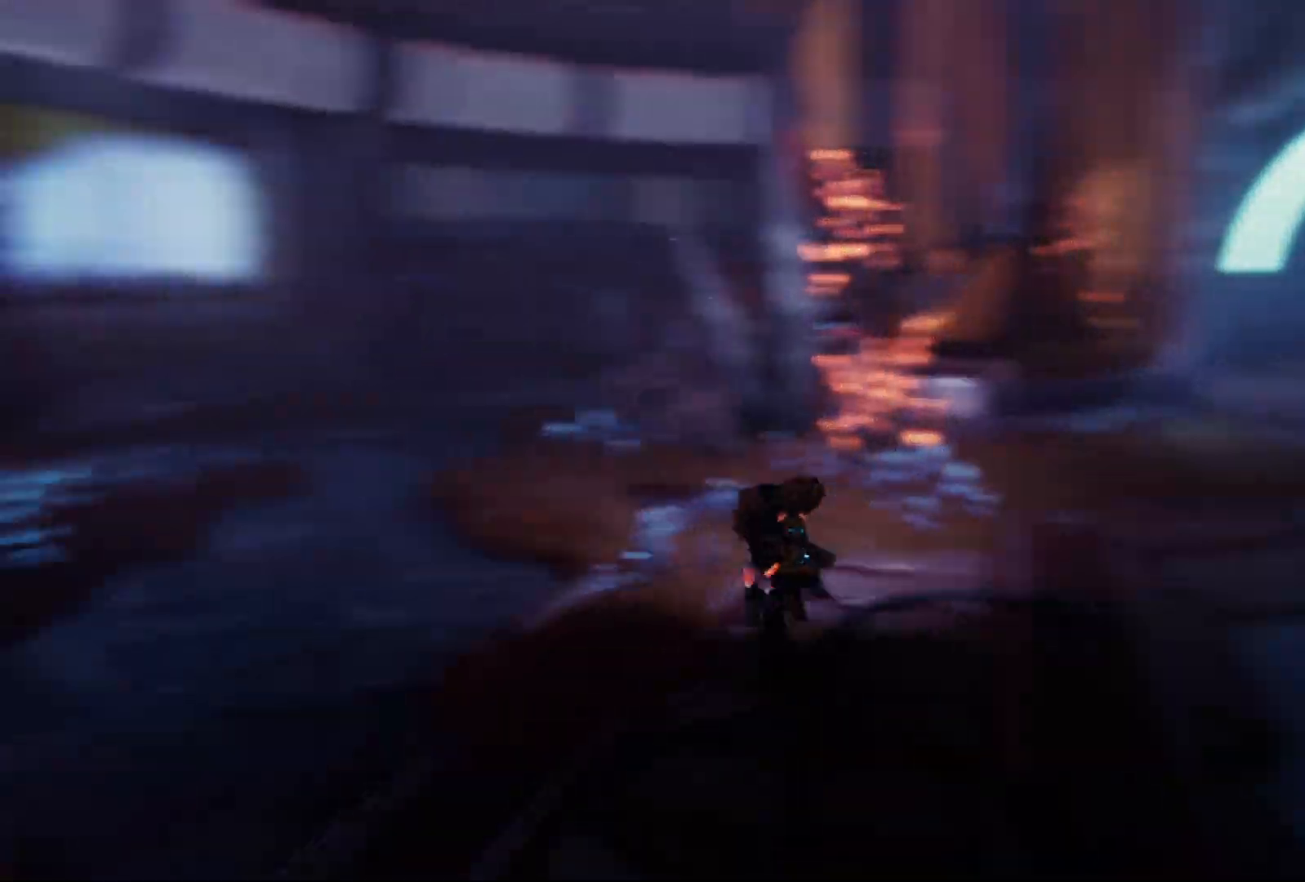
{"buttons": [], "left_stick": "up", "right_stick": "center", "events": [[100, "left_stick", "center"], [167, "right_stick", "center"], [217, "left_stick", "up"]]}
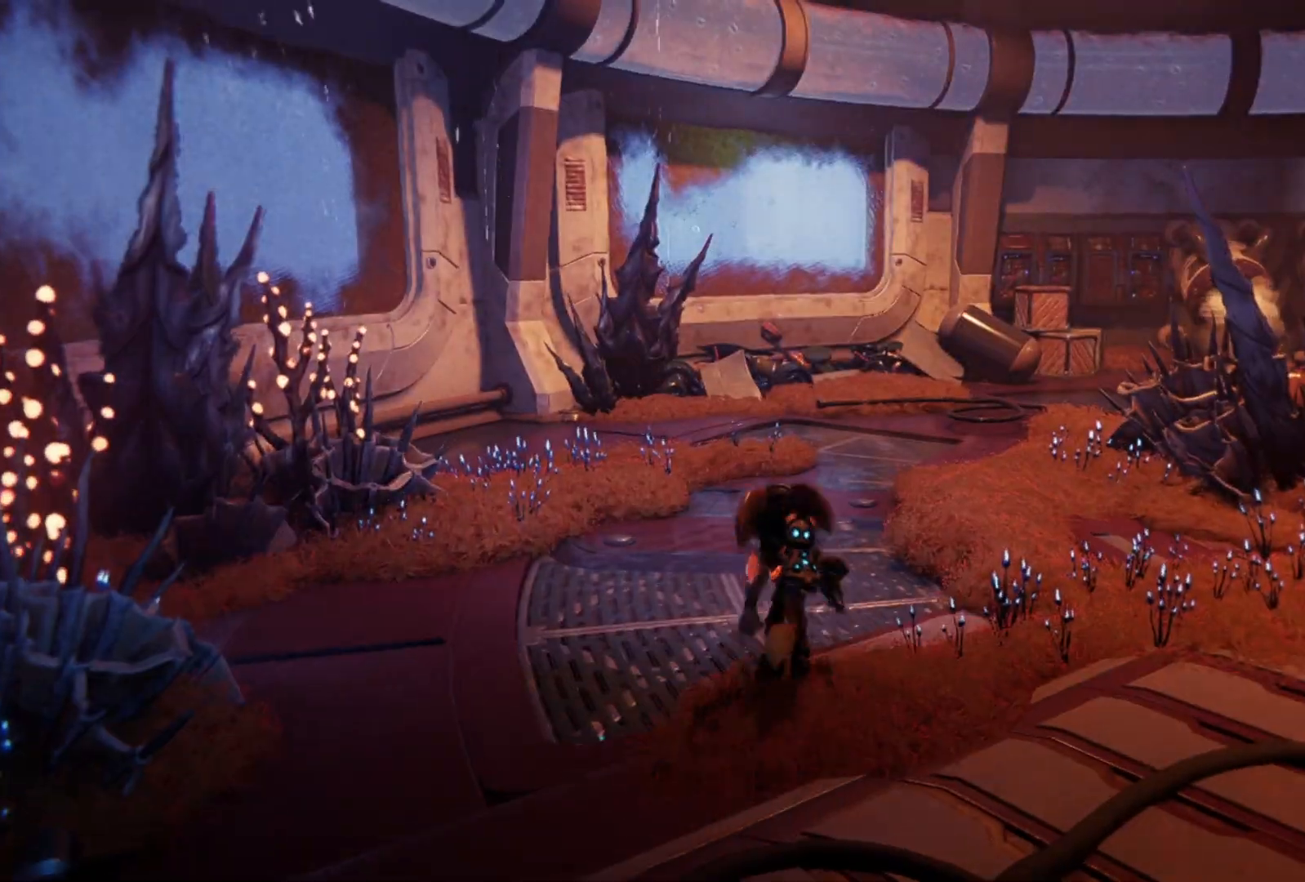
{"buttons": [], "left_stick": "up", "right_stick": "right", "events": [[433, "right_stick", "right"]]}
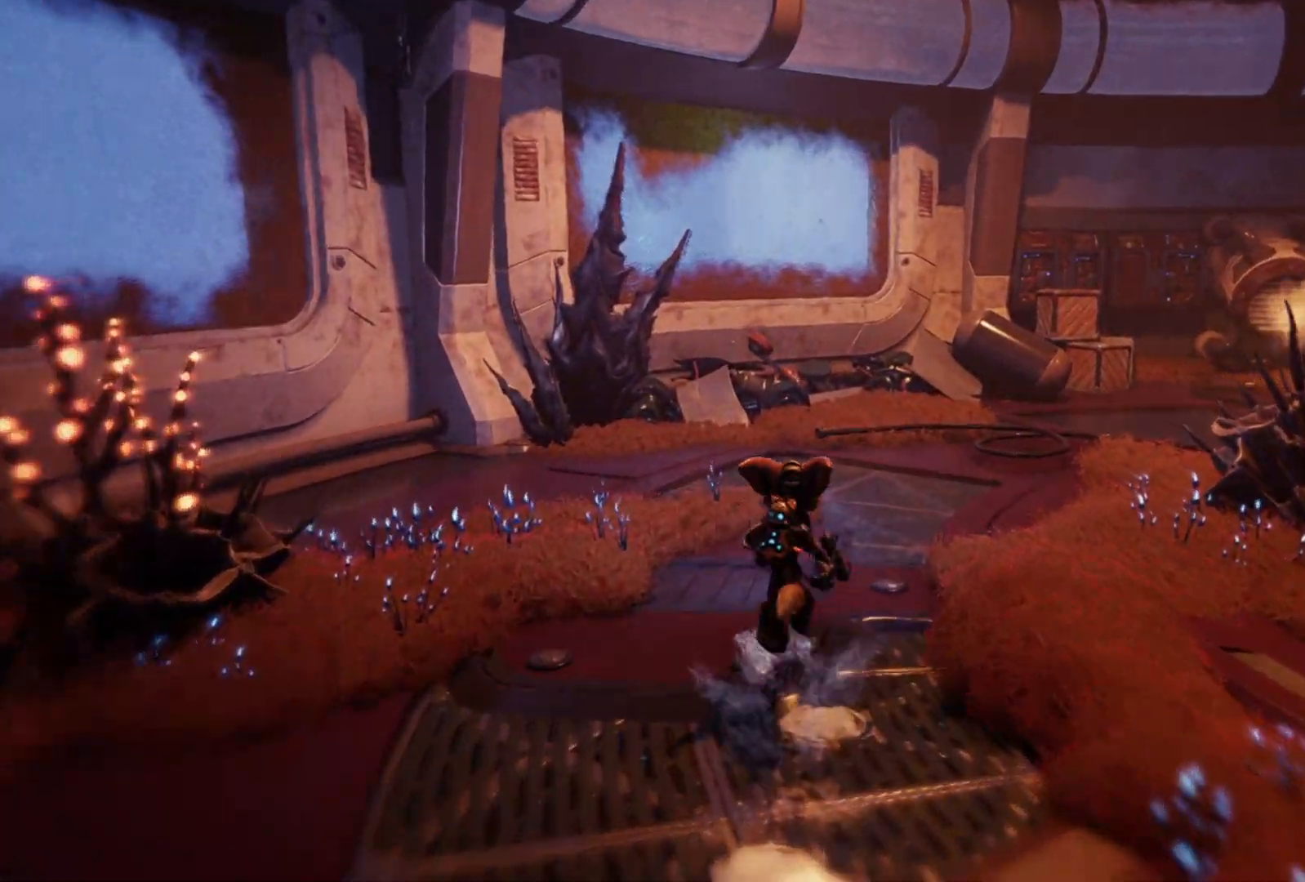
{"buttons": [], "left_stick": "up", "right_stick": "center", "events": [[317, "right_stick", "center"]]}
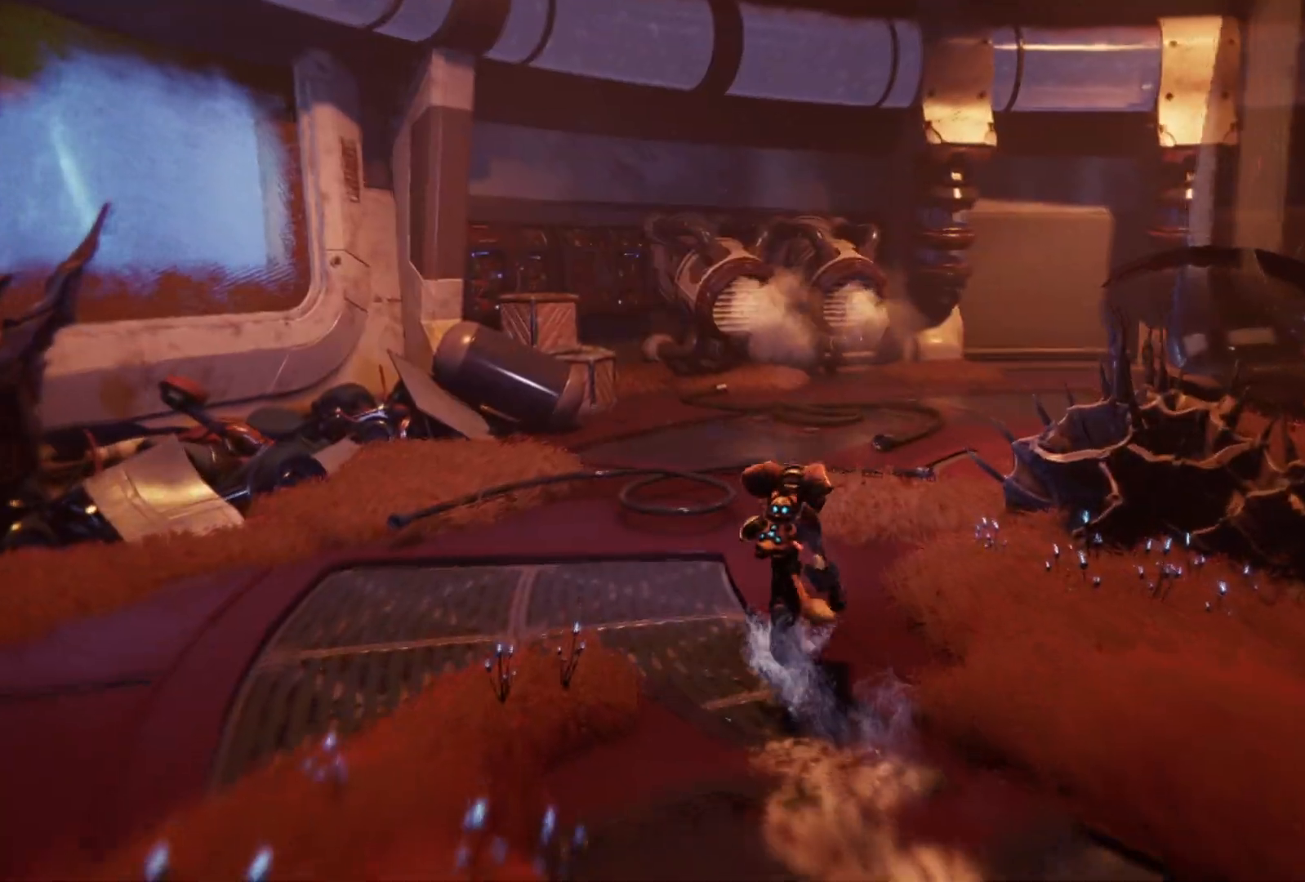
{"buttons": [], "left_stick": "up-left", "right_stick": "right", "events": [[150, "right_stick", "right"], [383, "left_stick", "up-left"]]}
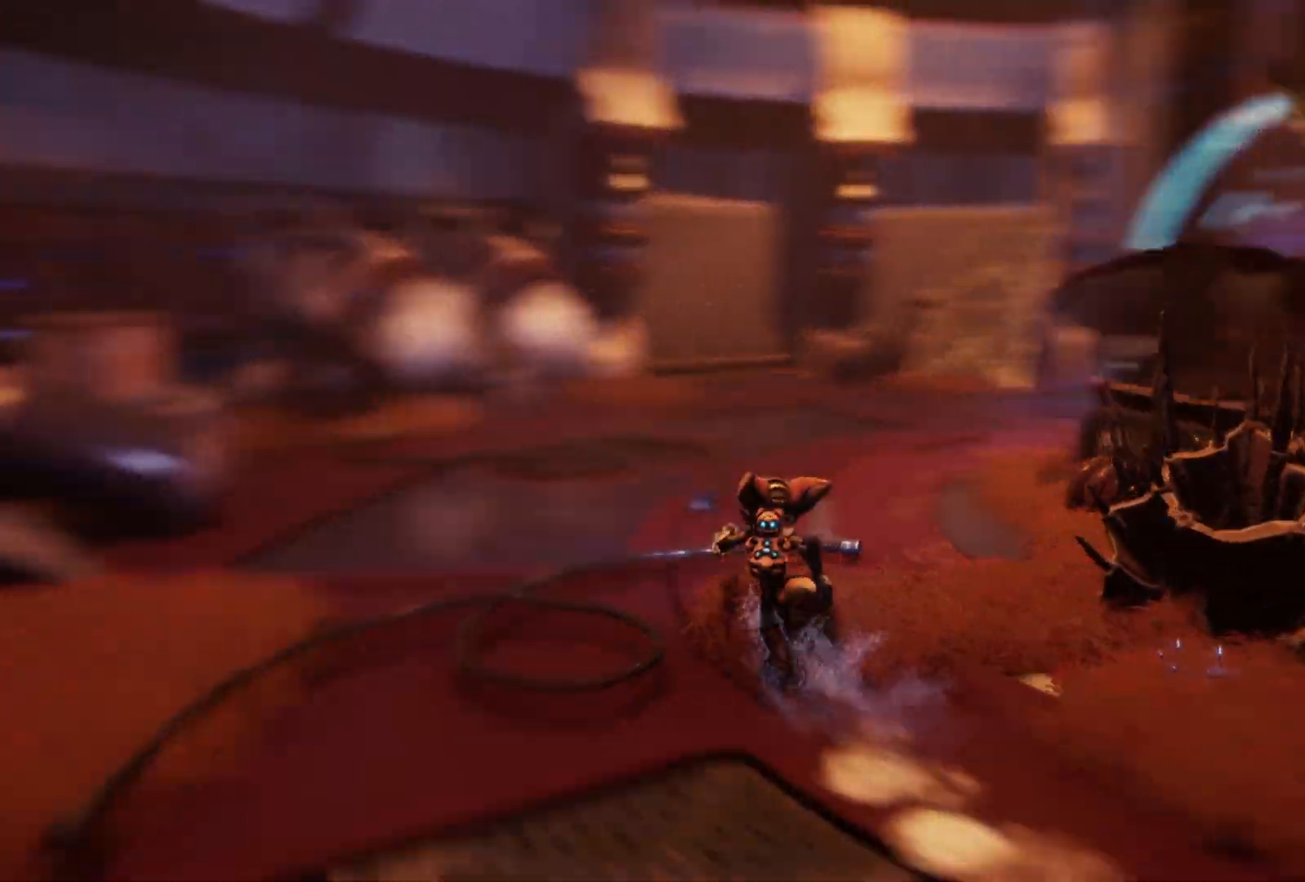
{"buttons": [], "left_stick": "up-left", "right_stick": "center", "events": [[33, "right_stick", "center"]]}
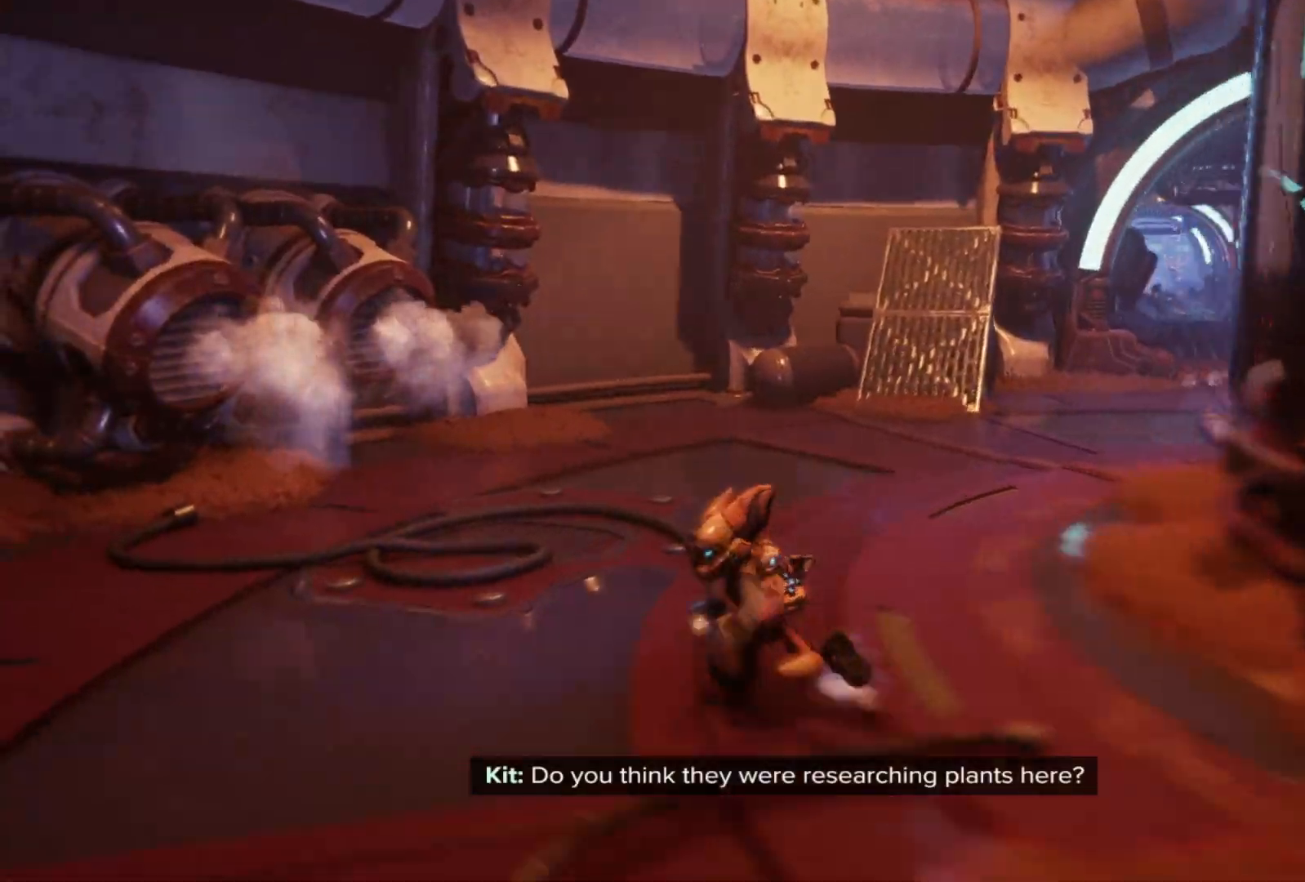
{"buttons": [], "left_stick": "up", "right_stick": "center", "events": [[33, "right_stick", "right"], [300, "left_stick", "up"], [433, "right_stick", "center"]]}
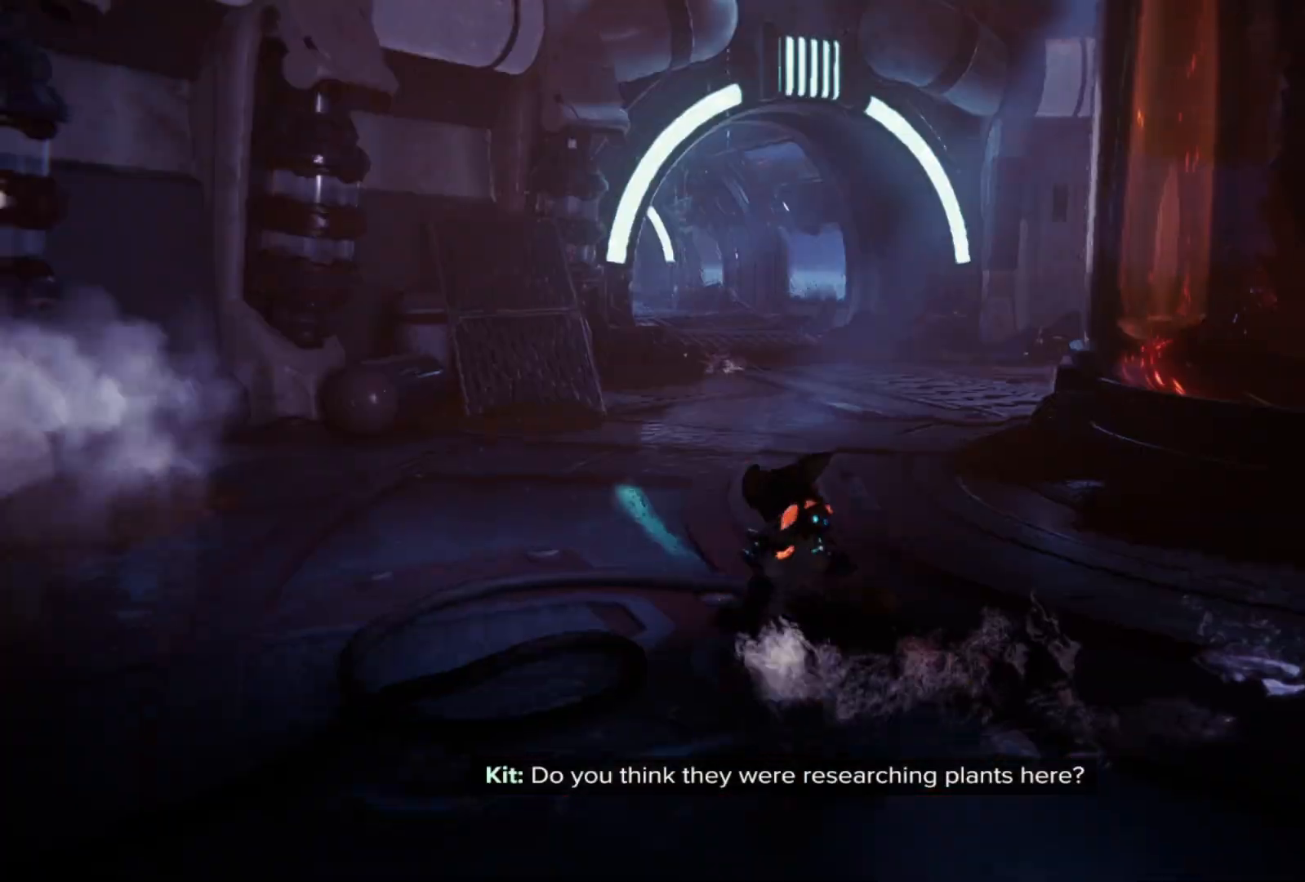
{"buttons": [], "left_stick": "up", "right_stick": "center", "events": []}
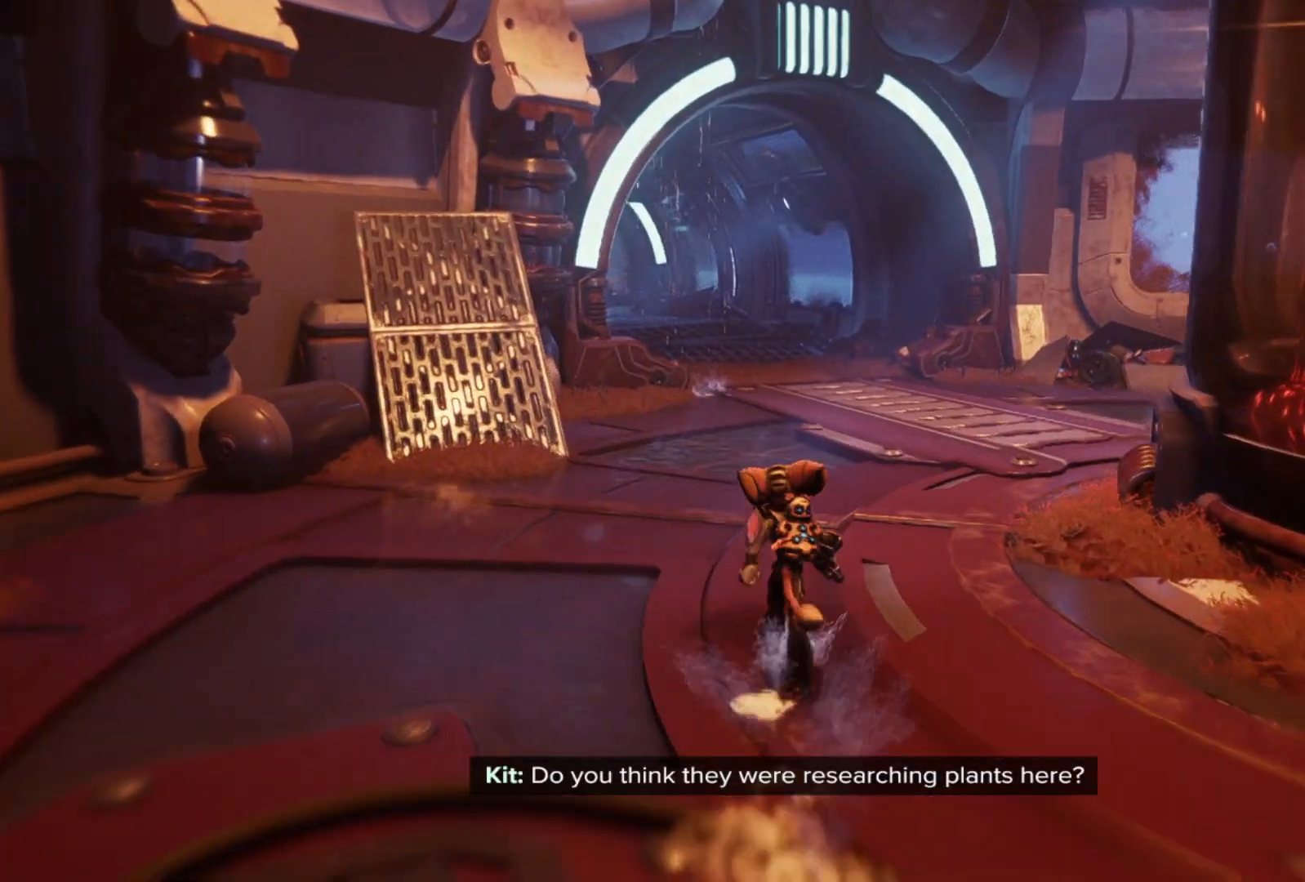
{"buttons": [], "left_stick": "up", "right_stick": "center", "events": [[367, "DPAD_RIGHT", "down"], [450, "DPAD_RIGHT", "up"]]}
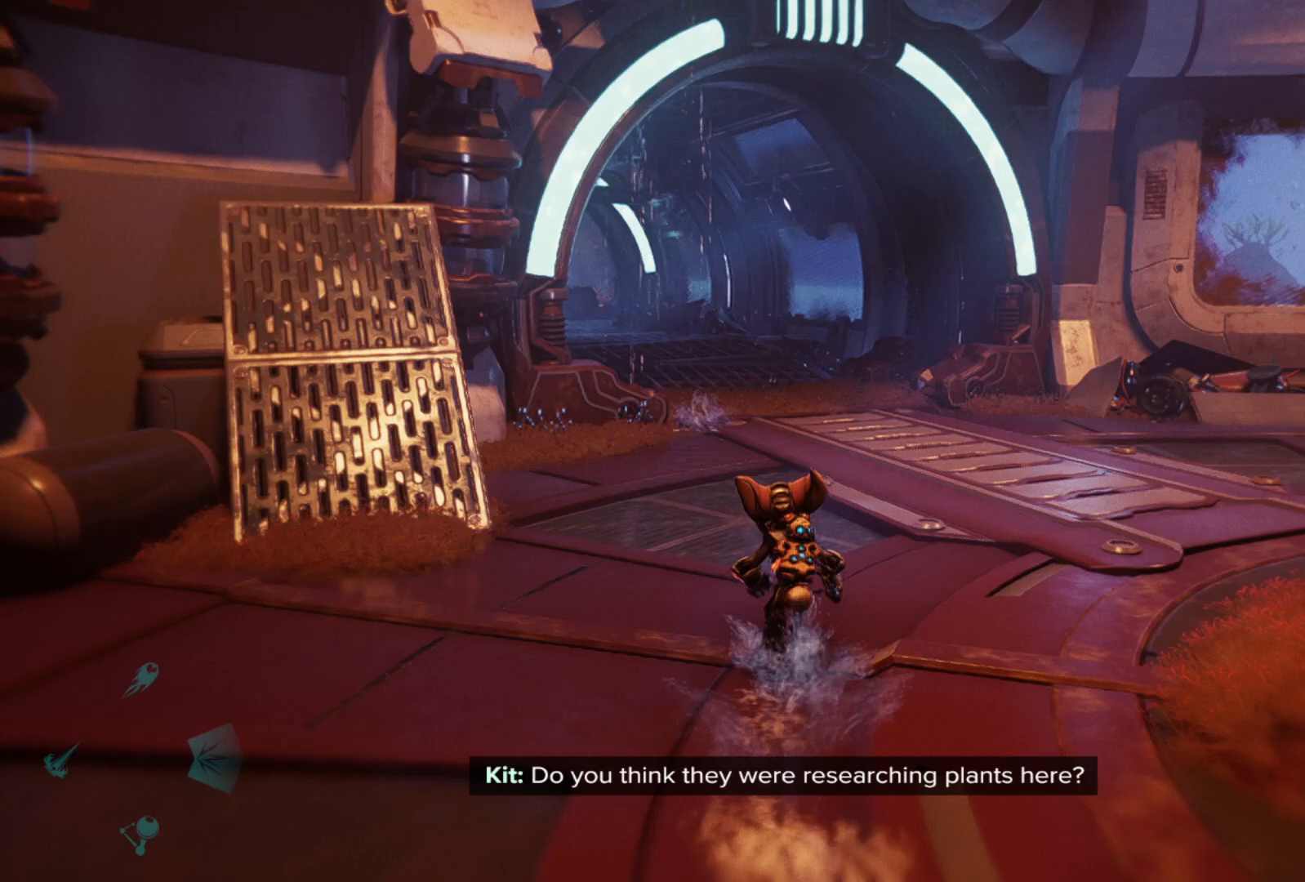
{"buttons": [], "left_stick": "up", "right_stick": "right", "events": [[167, "right_stick", "right"]]}
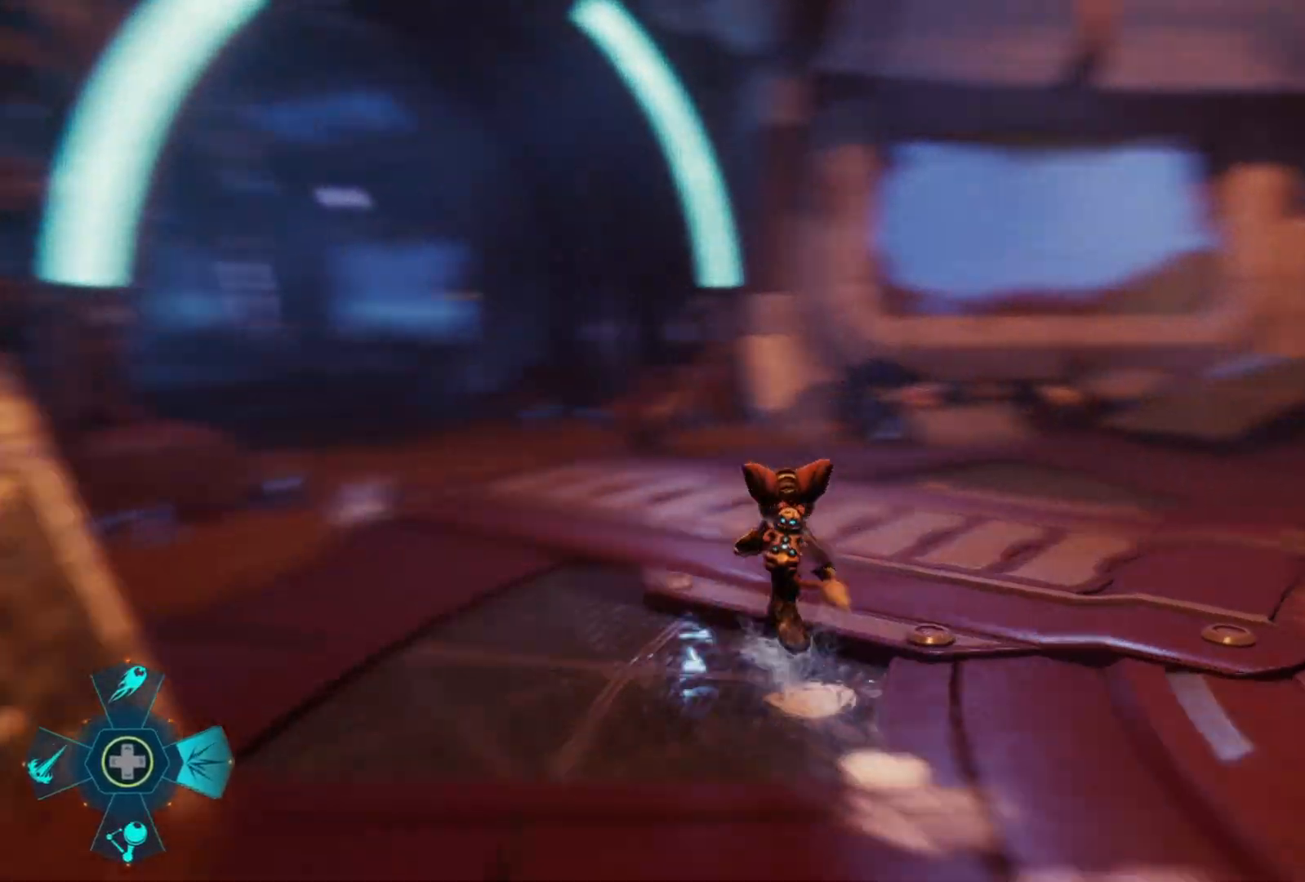
{"buttons": [], "left_stick": "center", "right_stick": "center", "events": [[33, "left_stick", "up-left"], [267, "right_stick", "center"], [400, "left_stick", "center"]]}
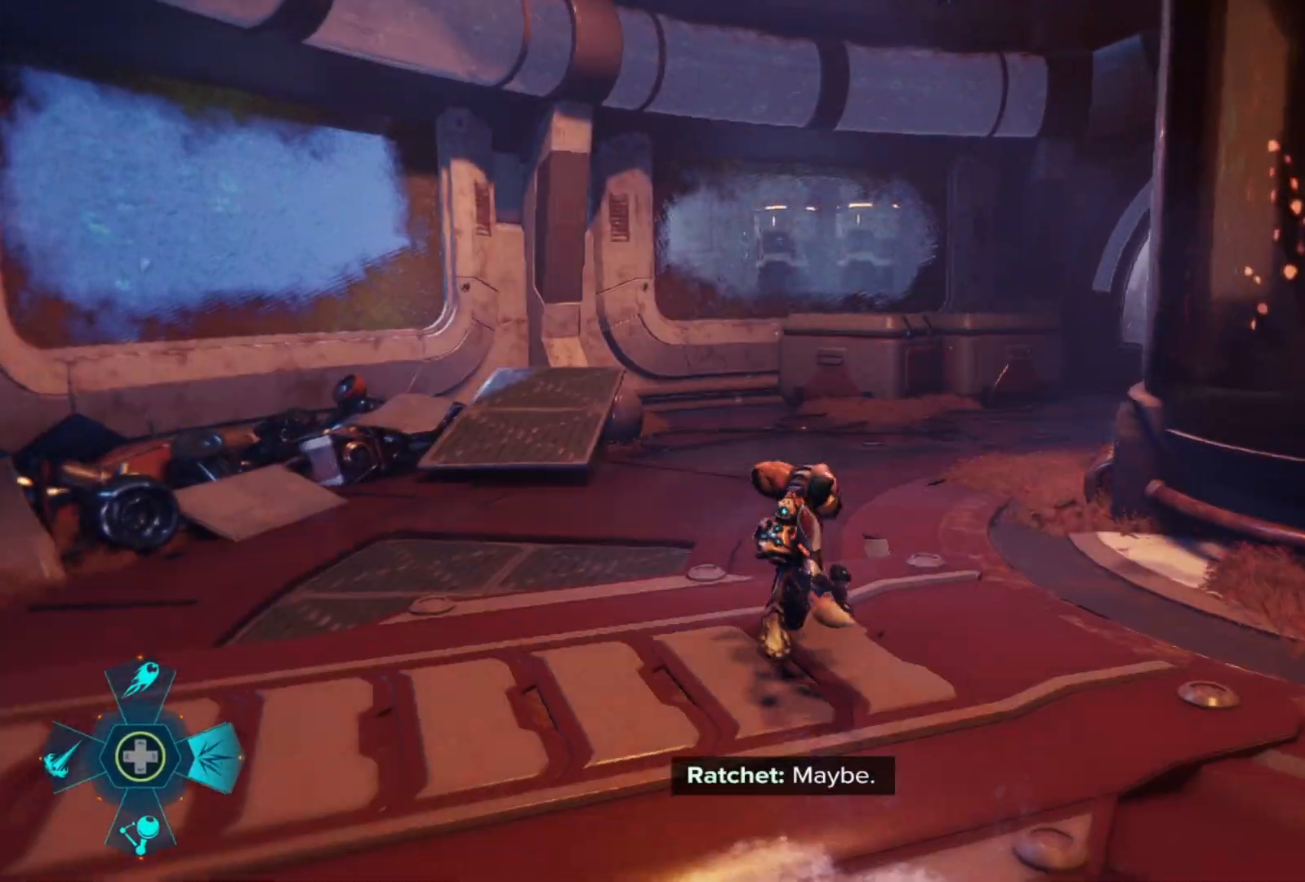
{"buttons": [], "left_stick": "up-left", "right_stick": "left", "events": [[150, "left_stick", "left"], [150, "right_stick", "left"], [500, "left_stick", "up-left"]]}
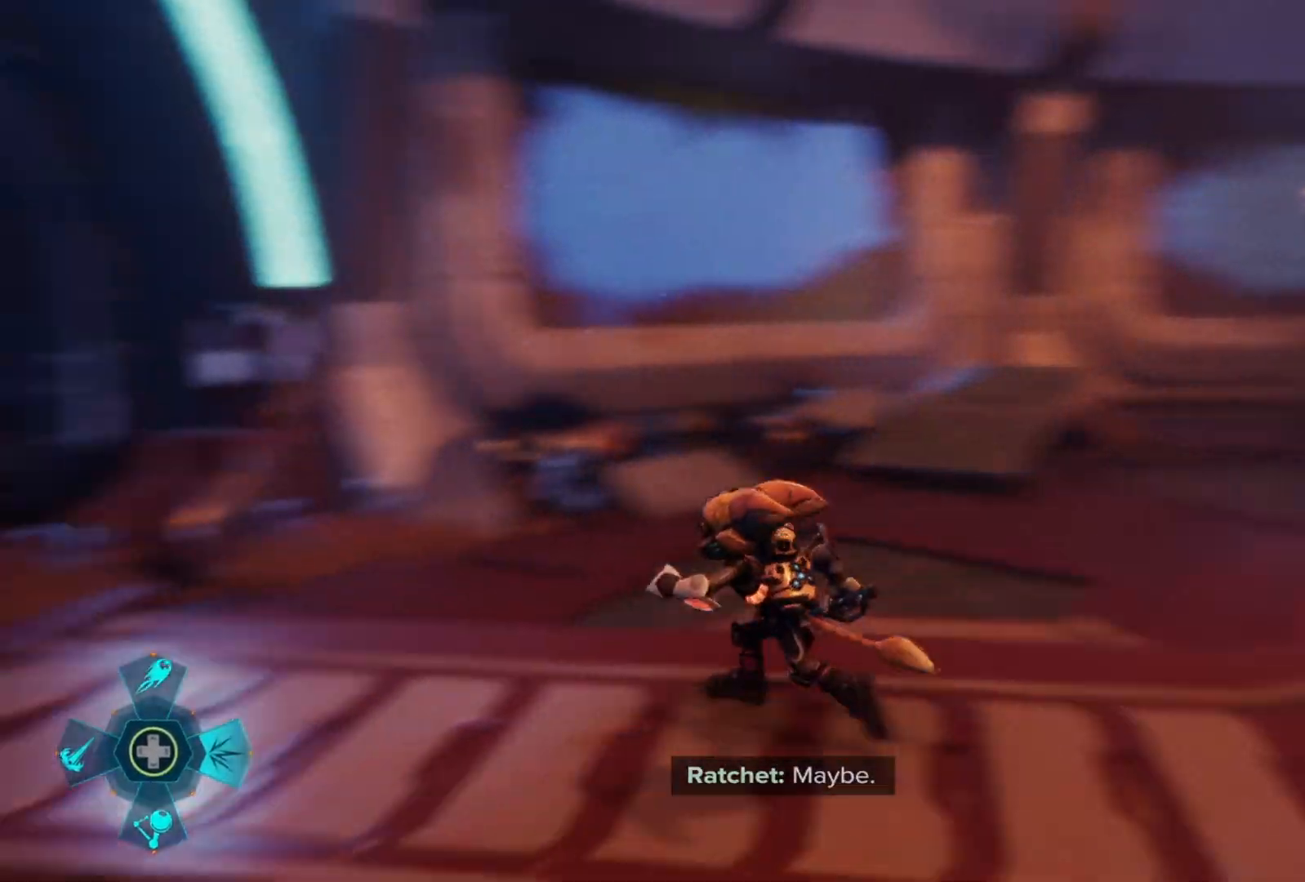
{"buttons": [], "left_stick": "up-left", "right_stick": "center", "events": [[333, "right_stick", "center"]]}
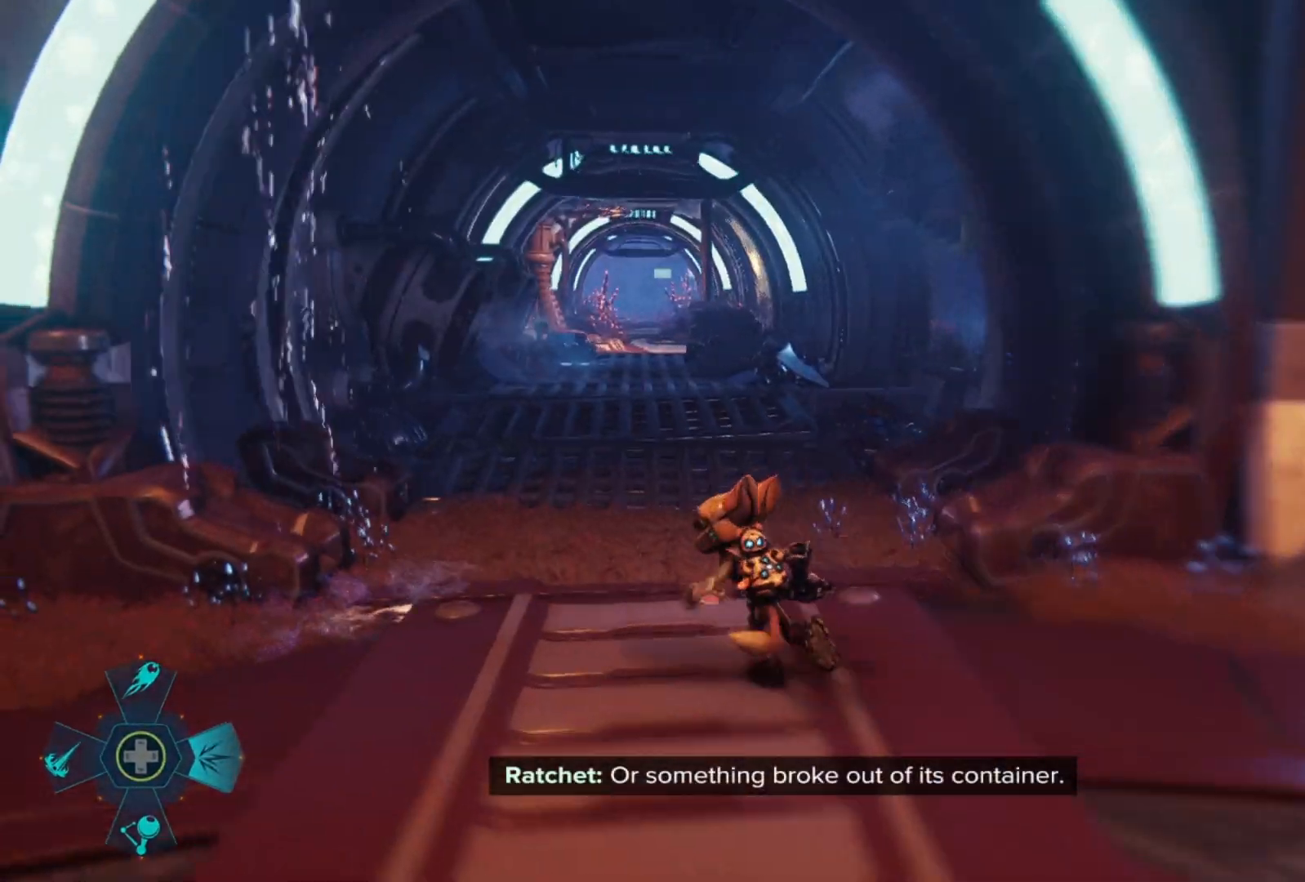
{"buttons": [], "left_stick": "up", "right_stick": "center", "events": [[50, "right_stick", "left"], [217, "left_stick", "up"], [217, "right_stick", "center"]]}
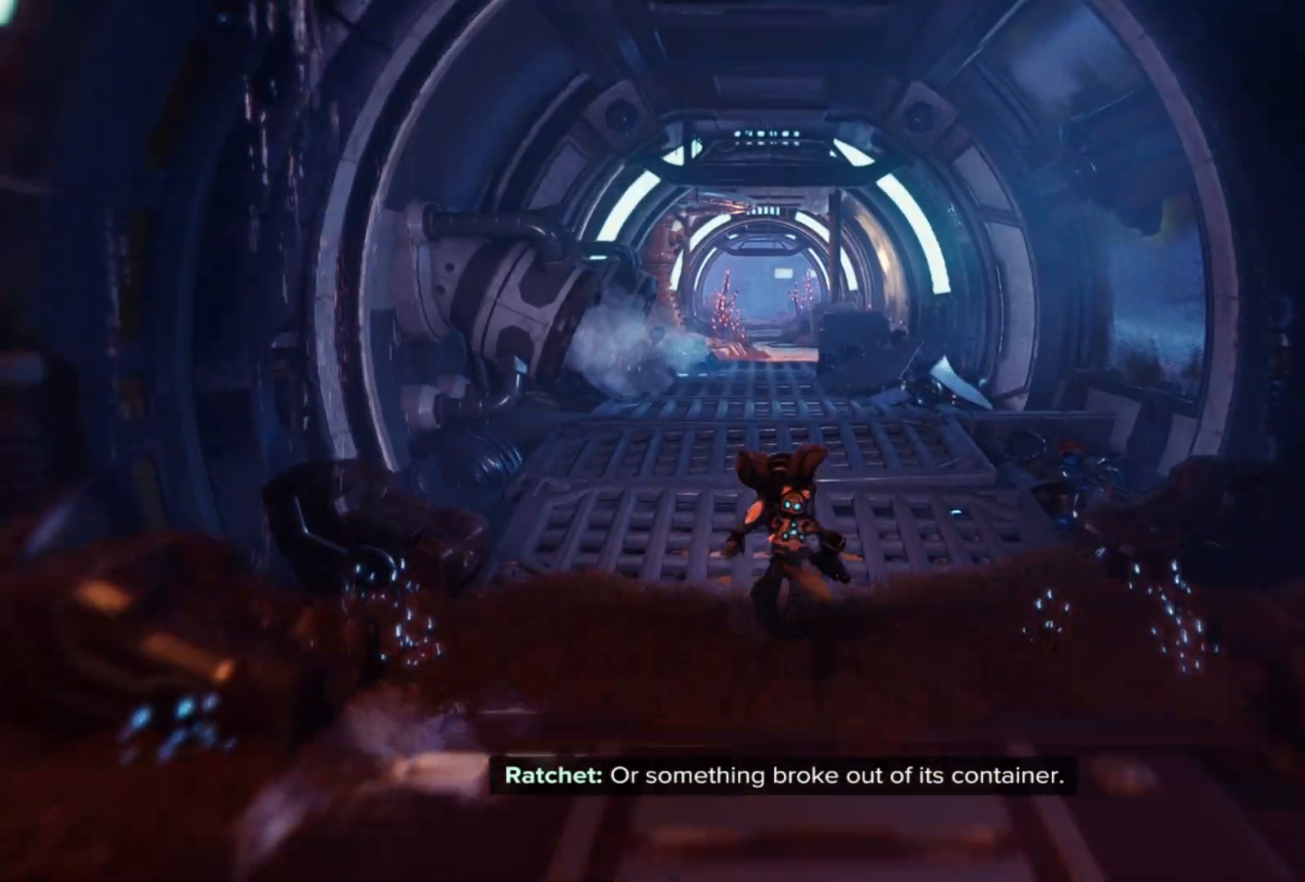
{"buttons": [], "left_stick": "up", "right_stick": "center", "events": []}
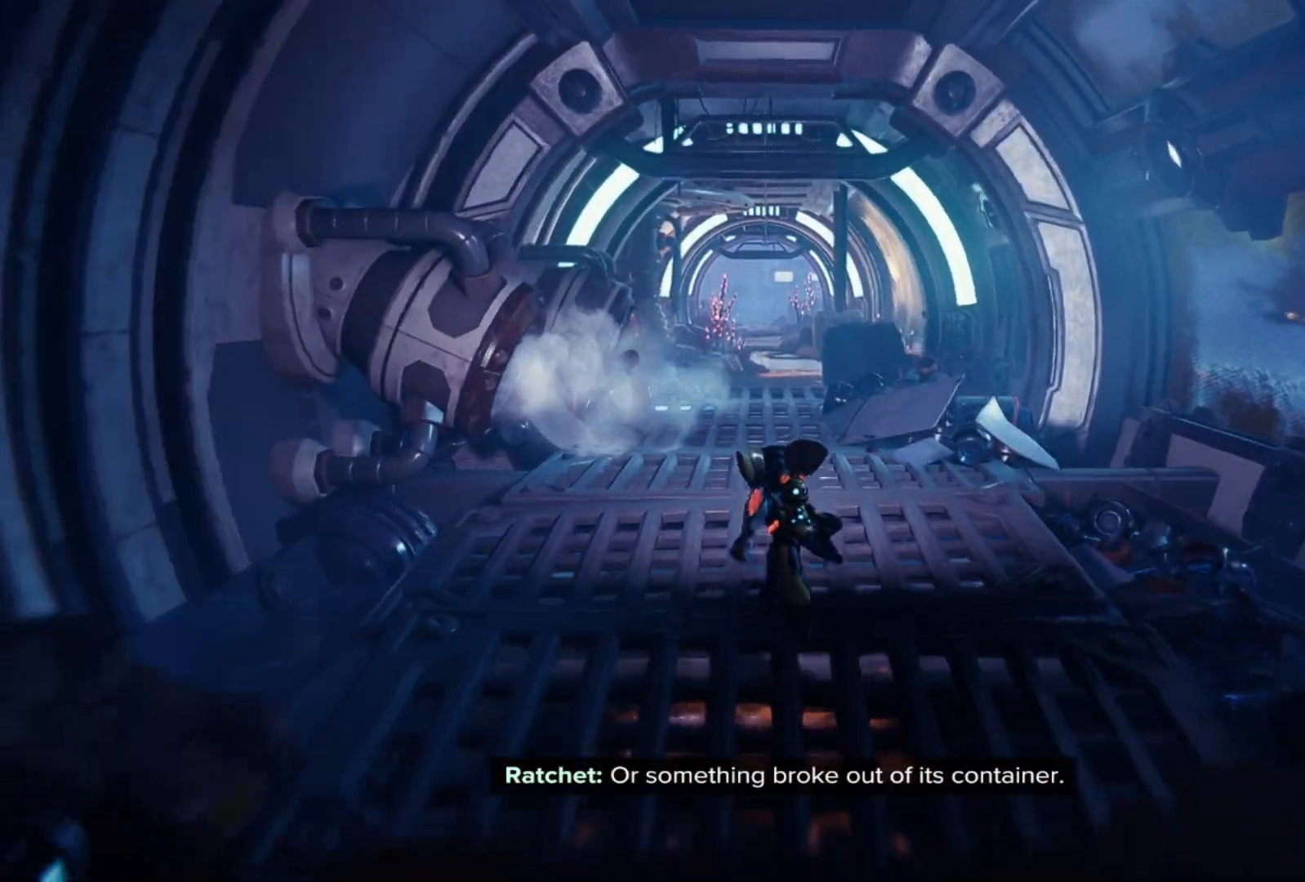
{"buttons": [], "left_stick": "up", "right_stick": "center", "events": []}